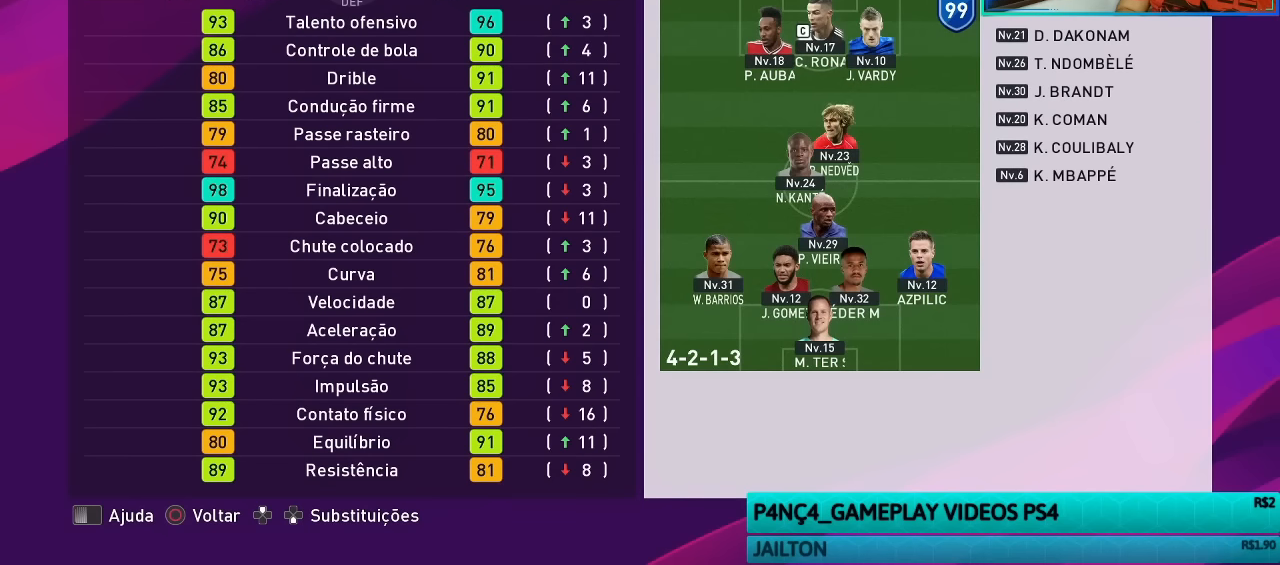
Gameplay with a controller (PlayStation layout); each line is a JSON object with the inputs held at the frame after it. "events" lists button and stick changes between this image and that frame as [ms after this image, input, new state], when the widget could be followed in between.
{"buttons": [], "left_stick": "center", "right_stick": "center", "events": [[400, "R1", "down"], [500, "R1", "up"]]}
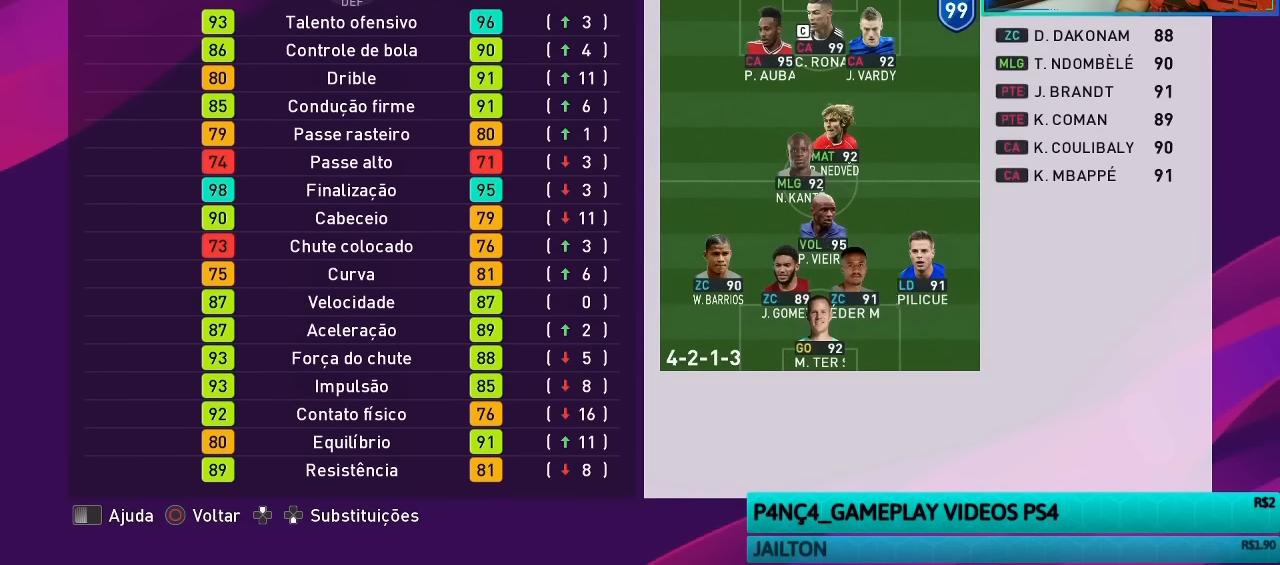
{"buttons": [], "left_stick": "center", "right_stick": "center", "events": []}
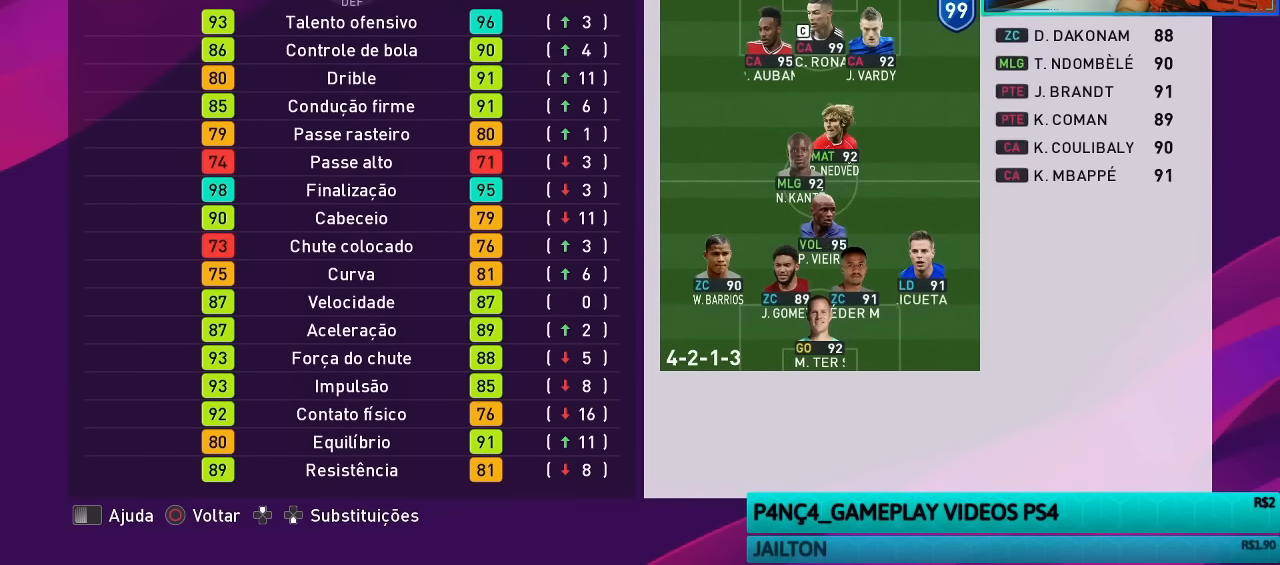
{"buttons": [], "left_stick": "center", "right_stick": "center", "events": [[100, "R1", "down"], [234, "R1", "up"]]}
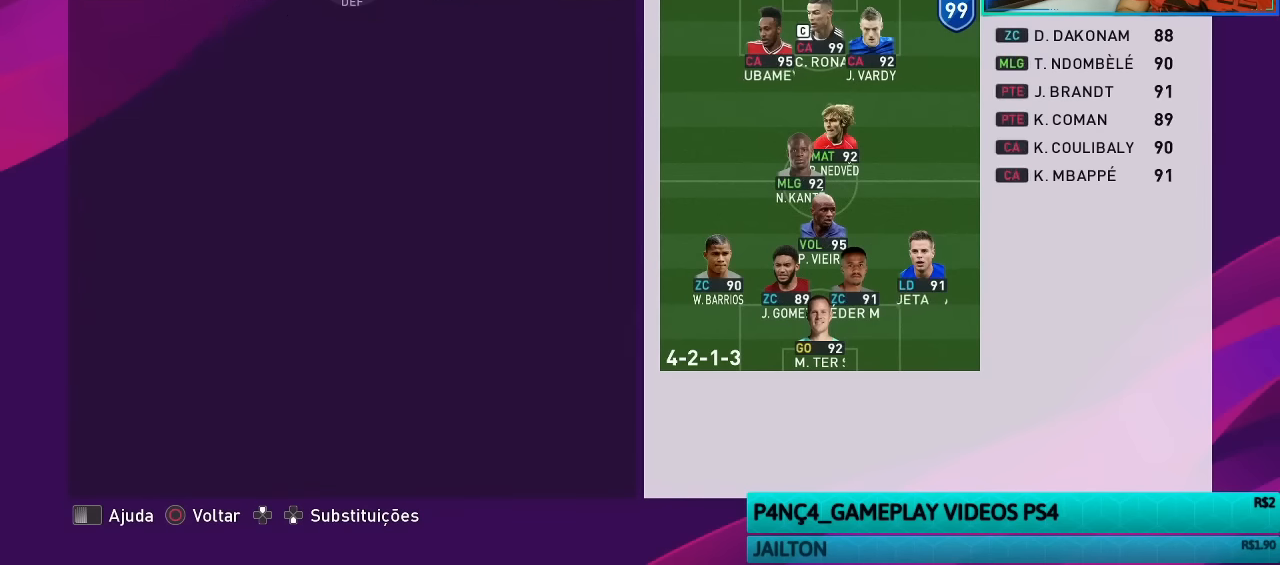
{"buttons": [], "left_stick": "center", "right_stick": "center", "events": []}
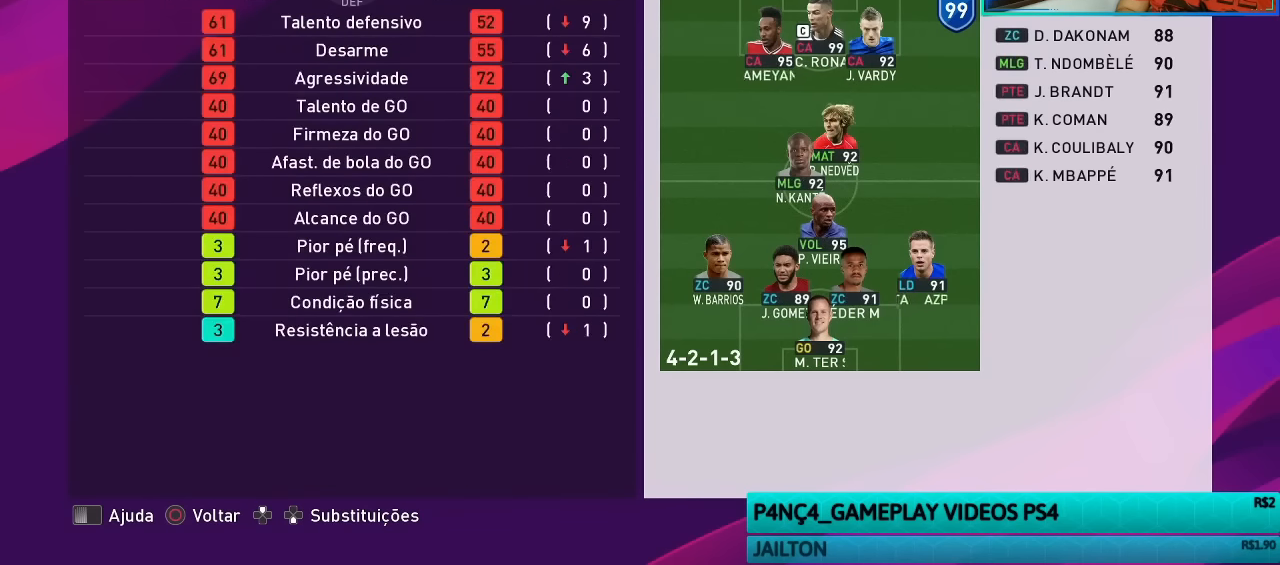
{"buttons": [], "left_stick": "center", "right_stick": "center", "events": []}
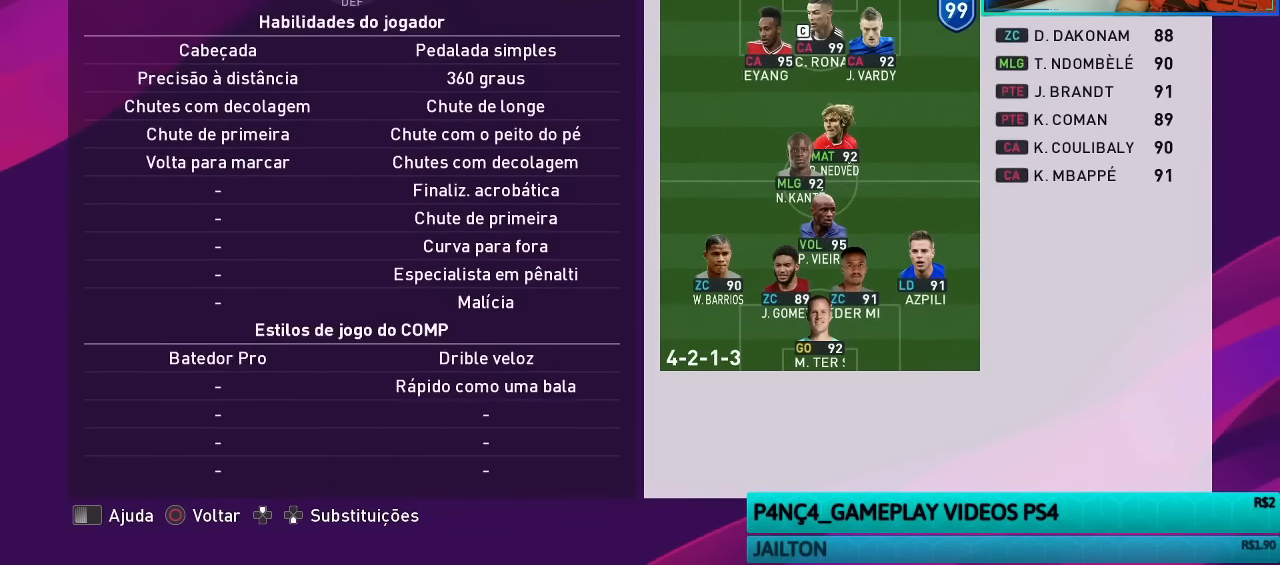
{"buttons": [], "left_stick": "center", "right_stick": "center", "events": []}
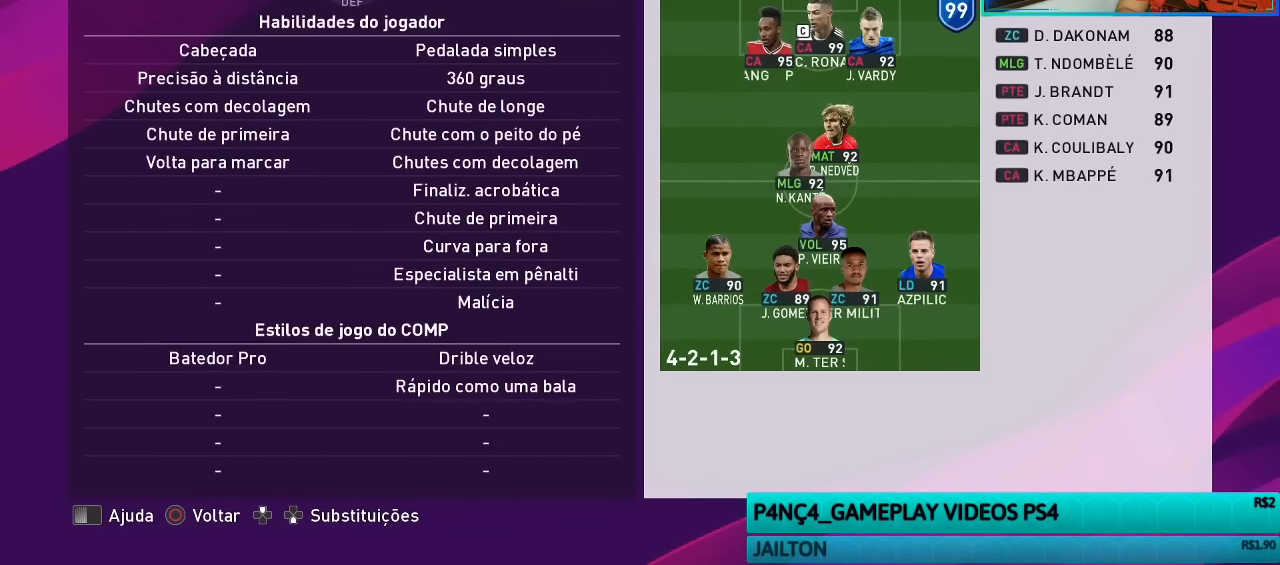
{"buttons": [], "left_stick": "center", "right_stick": "center", "events": []}
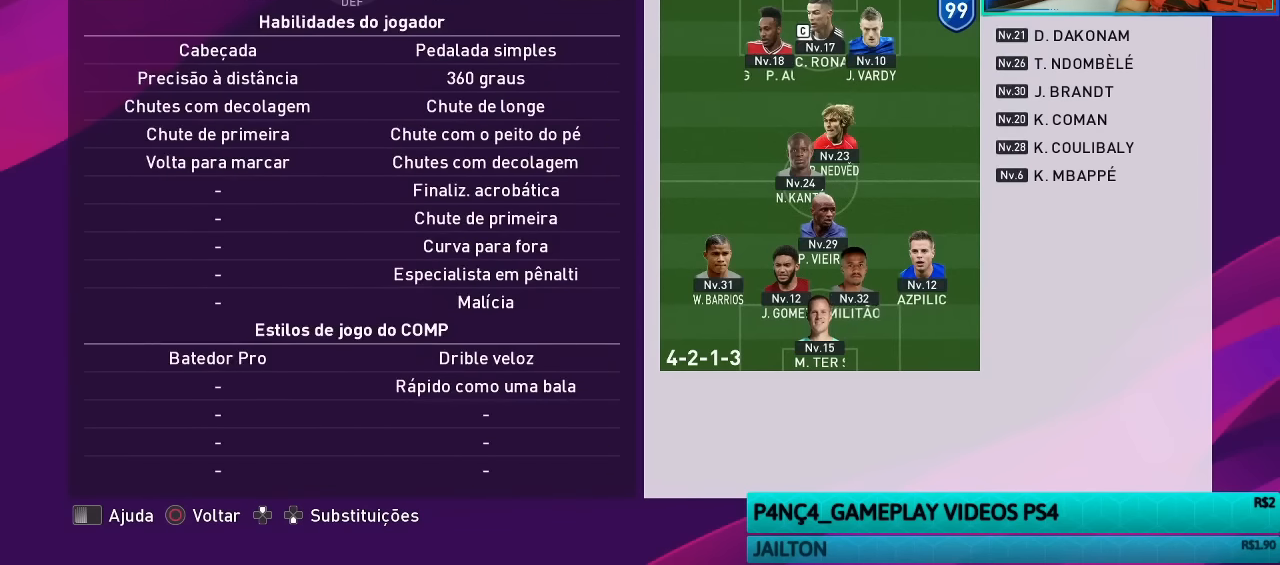
{"buttons": [], "left_stick": "center", "right_stick": "center", "events": [[67, "CIRCLE", "down"], [134, "CIRCLE", "up"]]}
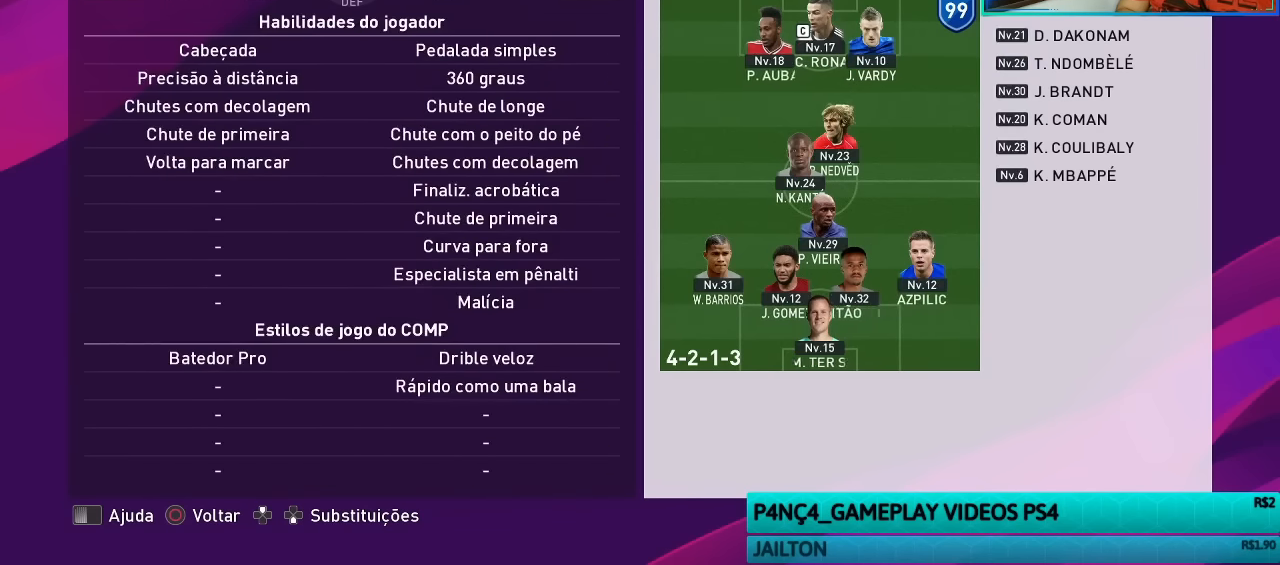
{"buttons": [], "left_stick": "center", "right_stick": "center", "events": [[34, "CIRCLE", "down"], [134, "CIRCLE", "up"]]}
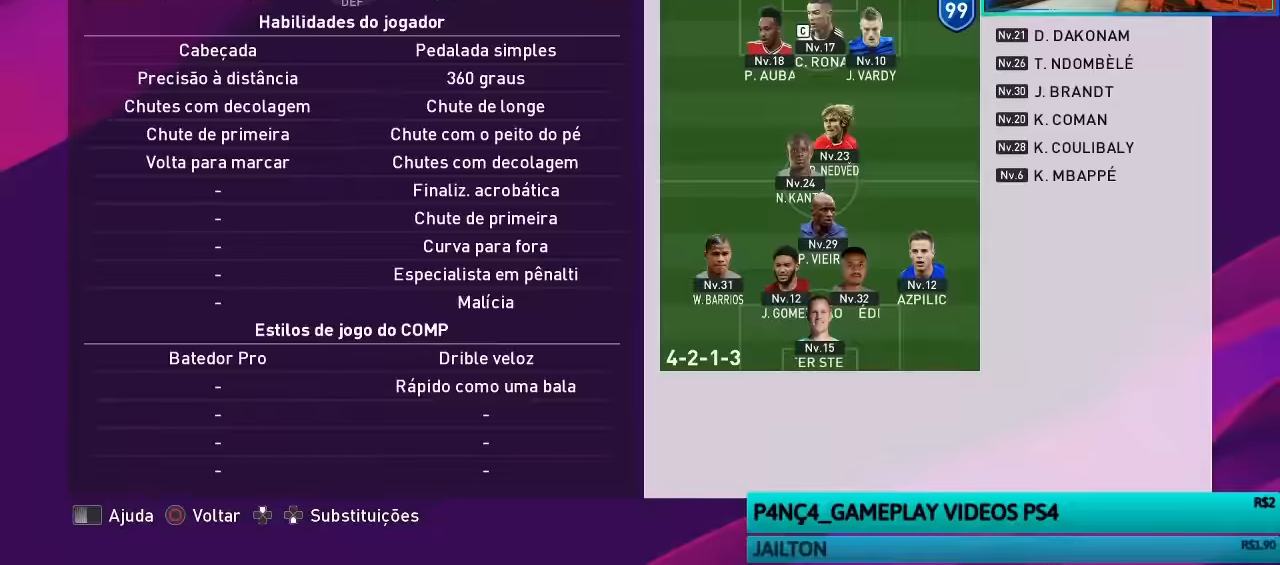
{"buttons": ["R2"], "left_stick": "center", "right_stick": "center", "events": [[166, "DPAD_LEFT", "down"], [266, "DPAD_LEFT", "up"], [300, "R2", "down"]]}
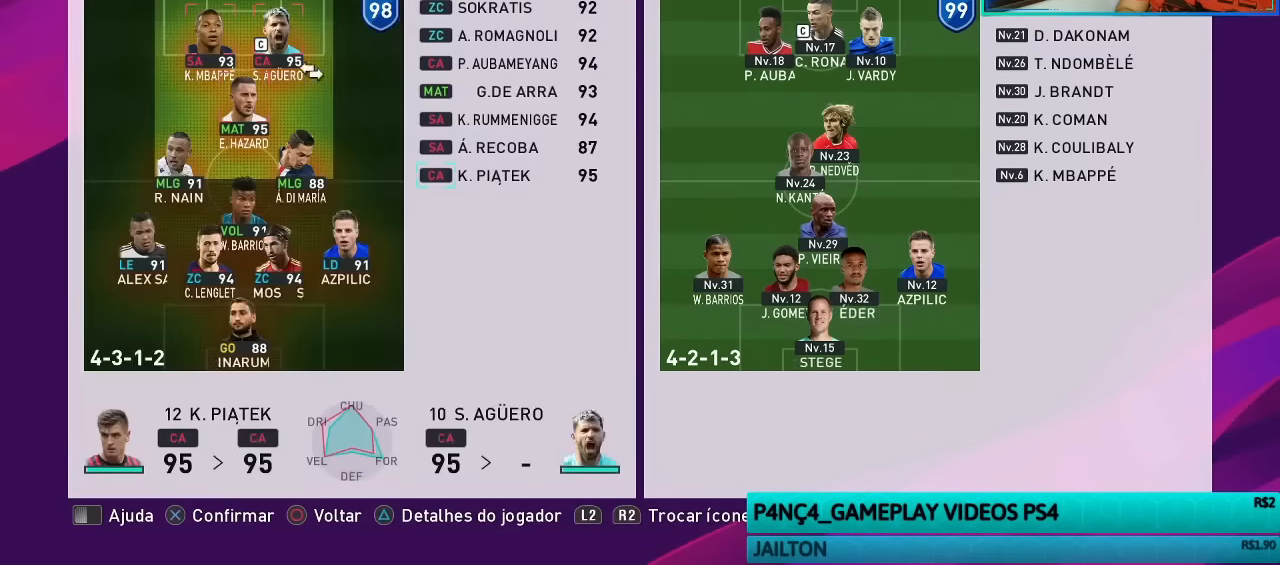
{"buttons": ["CIRCLE"], "left_stick": "center", "right_stick": "center", "events": [[33, "DPAD_DOWN", "down"], [66, "R2", "up"], [100, "DPAD_DOWN", "up"], [366, "CIRCLE", "down"]]}
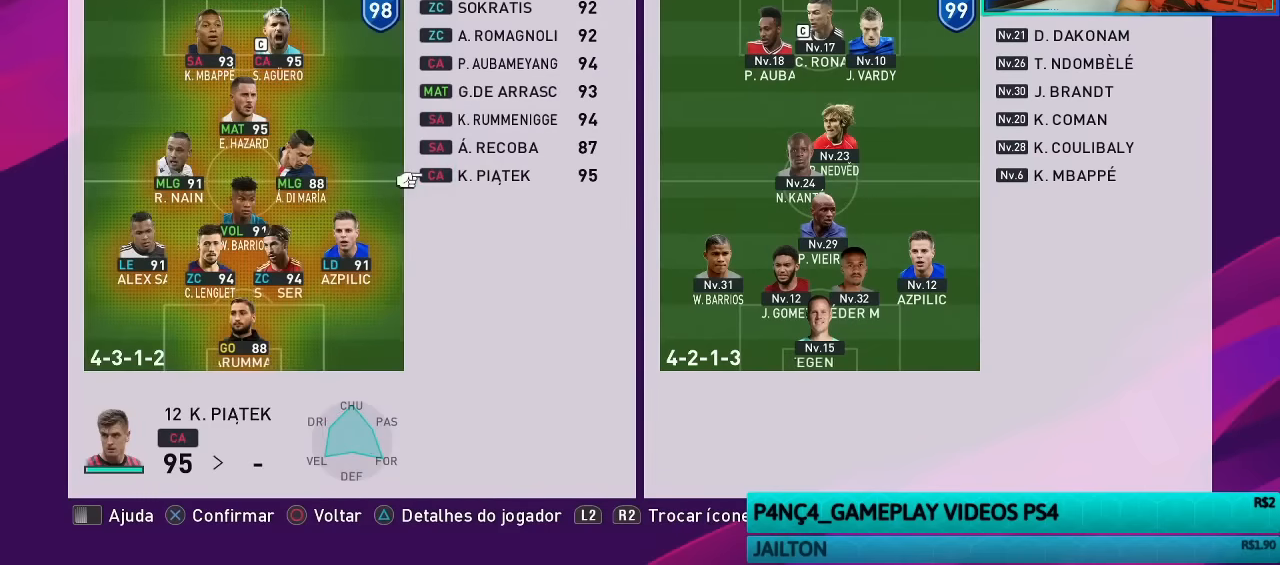
{"buttons": [], "left_stick": "center", "right_stick": "center", "events": [[33, "CIRCLE", "up"], [66, "DPAD_LEFT", "down"], [166, "DPAD_LEFT", "up"], [233, "CROSS", "down"], [366, "CROSS", "up"], [400, "DPAD_DOWN", "down"], [500, "DPAD_DOWN", "up"]]}
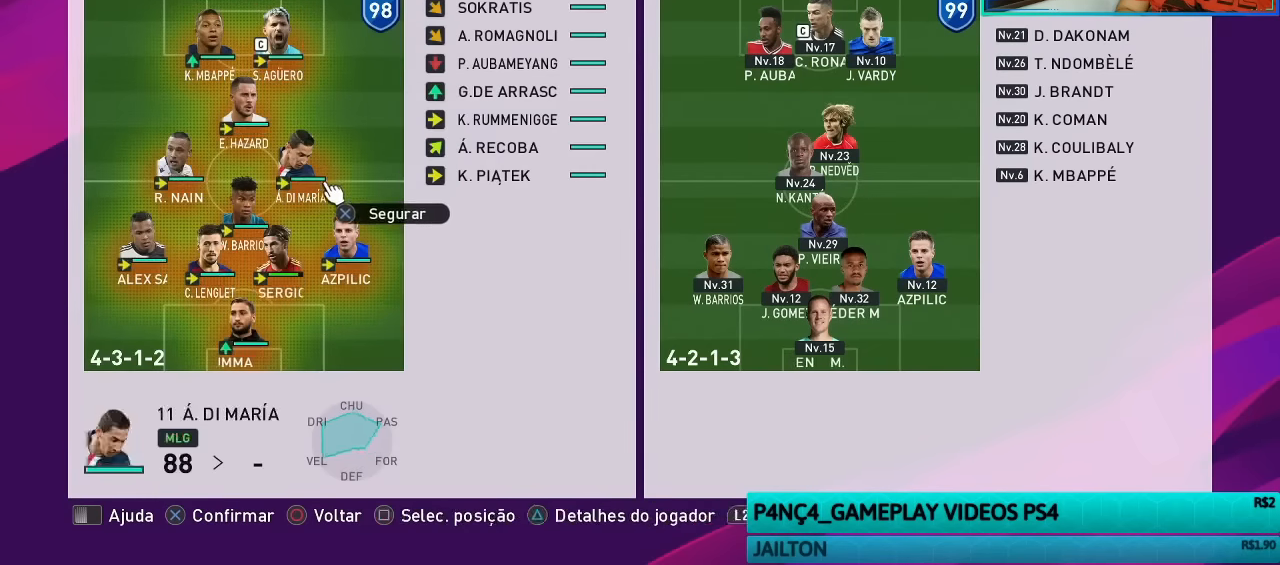
{"buttons": [], "left_stick": "center", "right_stick": "center", "events": [[100, "DPAD_DOWN", "down"], [233, "CROSS", "down"], [266, "DPAD_DOWN", "up"], [400, "CROSS", "up"]]}
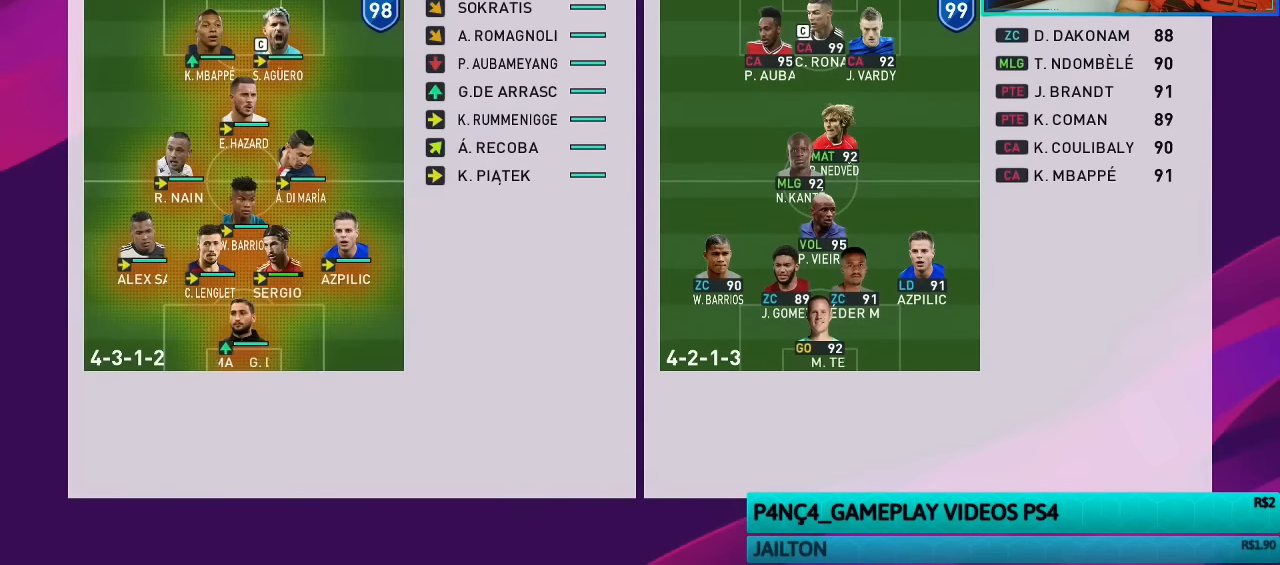
{"buttons": ["DPAD_DOWN"], "left_stick": "center", "right_stick": "center", "events": [[200, "CROSS", "down"], [366, "CROSS", "up"], [500, "DPAD_DOWN", "down"]]}
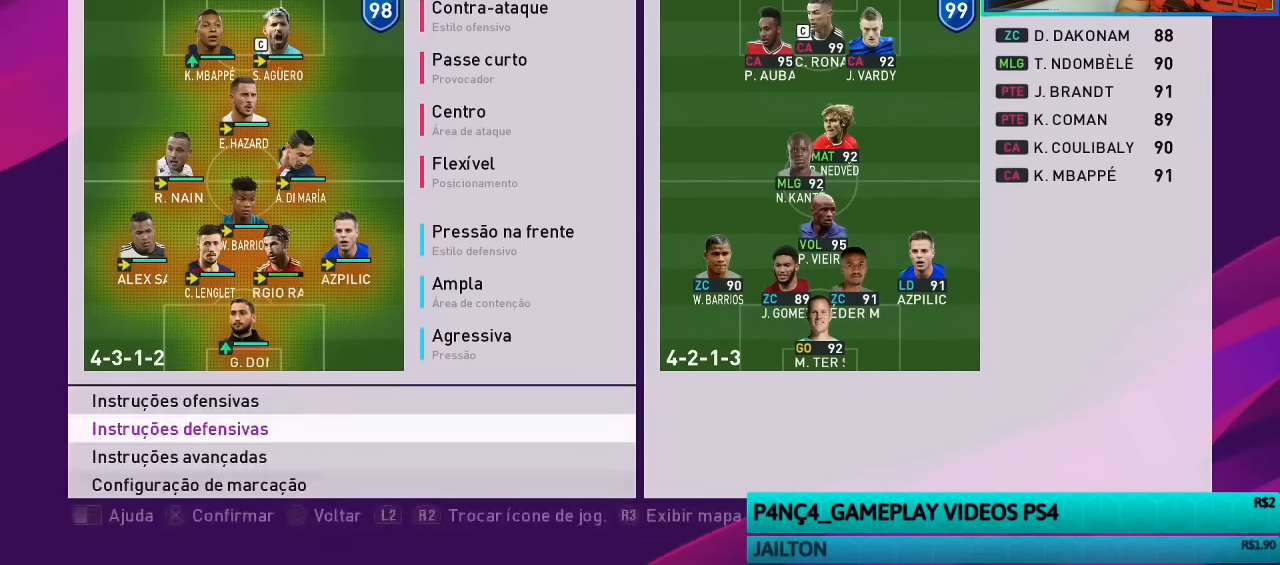
{"buttons": ["CROSS"], "left_stick": "center", "right_stick": "center", "events": [[100, "DPAD_DOWN", "up"], [200, "DPAD_DOWN", "down"], [300, "DPAD_DOWN", "up"], [333, "DPAD_DOWN", "down"], [400, "CROSS", "down"], [466, "DPAD_DOWN", "up"]]}
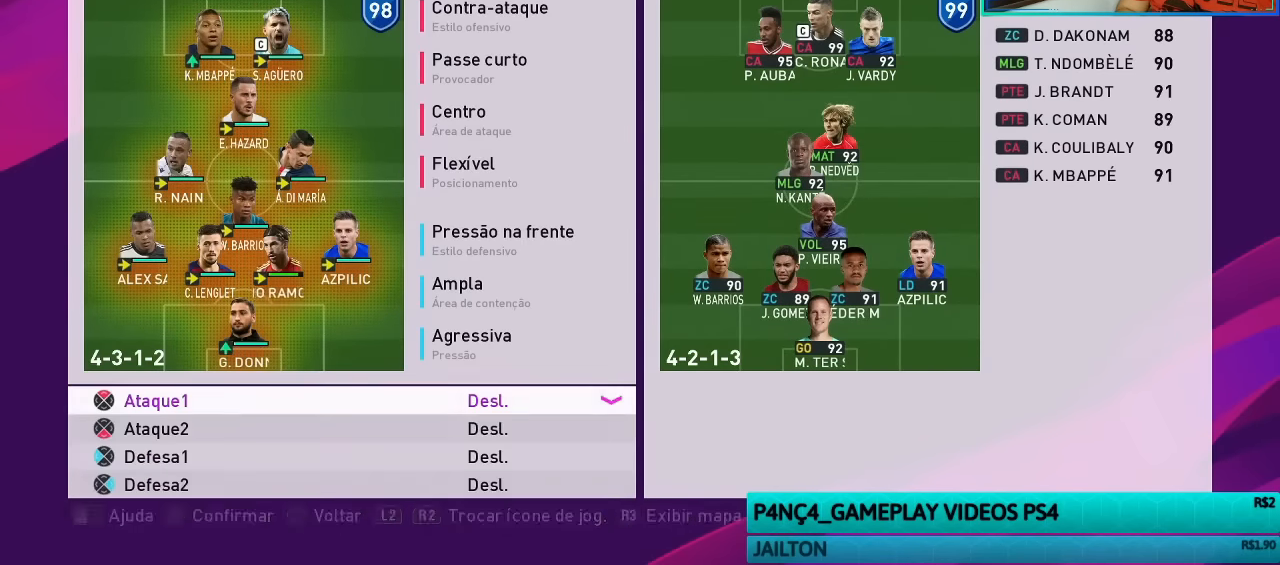
{"buttons": ["DPAD_DOWN"], "left_stick": "center", "right_stick": "center", "events": [[66, "CROSS", "up"], [66, "DPAD_DOWN", "down"], [166, "DPAD_DOWN", "up"], [233, "DPAD_DOWN", "down"], [400, "DPAD_DOWN", "up"], [500, "DPAD_DOWN", "down"]]}
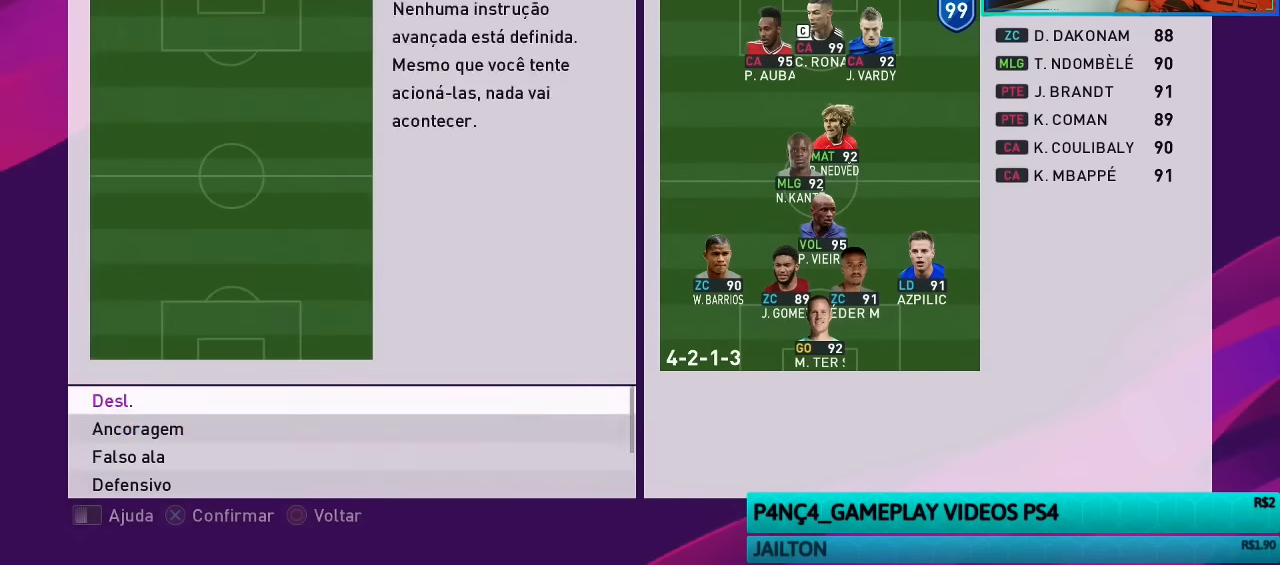
{"buttons": ["CROSS"], "left_stick": "center", "right_stick": "center", "events": [[100, "DPAD_DOWN", "up"], [166, "DPAD_LEFT", "down"], [300, "CROSS", "down"], [300, "DPAD_LEFT", "up"]]}
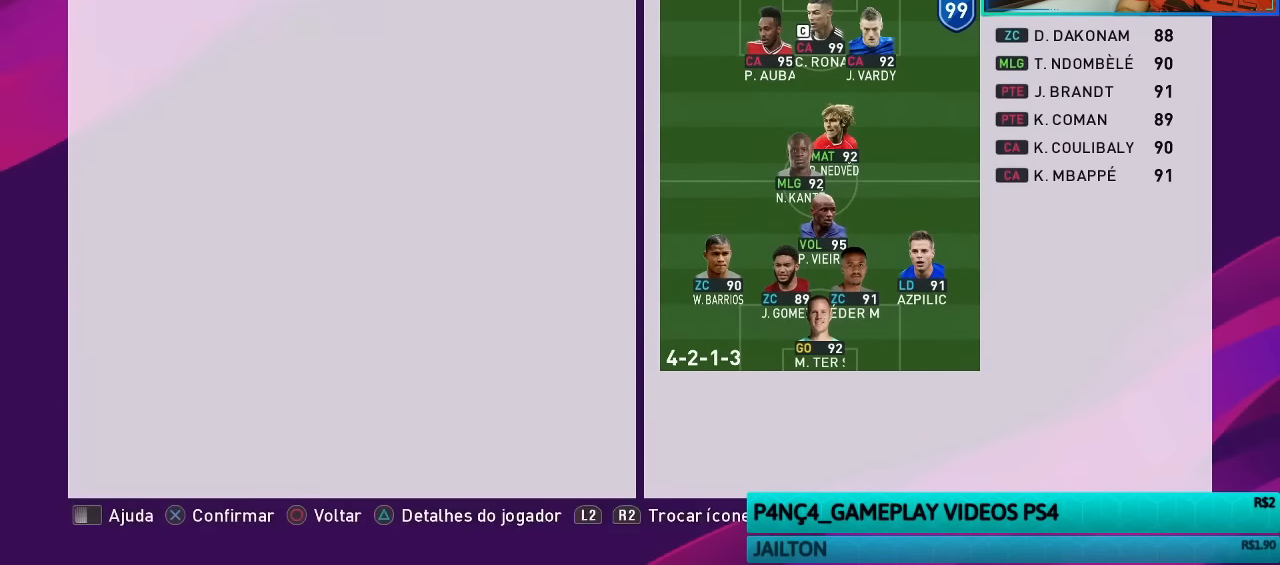
{"buttons": ["CROSS"], "left_stick": "center", "right_stick": "center", "events": [[66, "CROSS", "up"], [500, "CROSS", "down"]]}
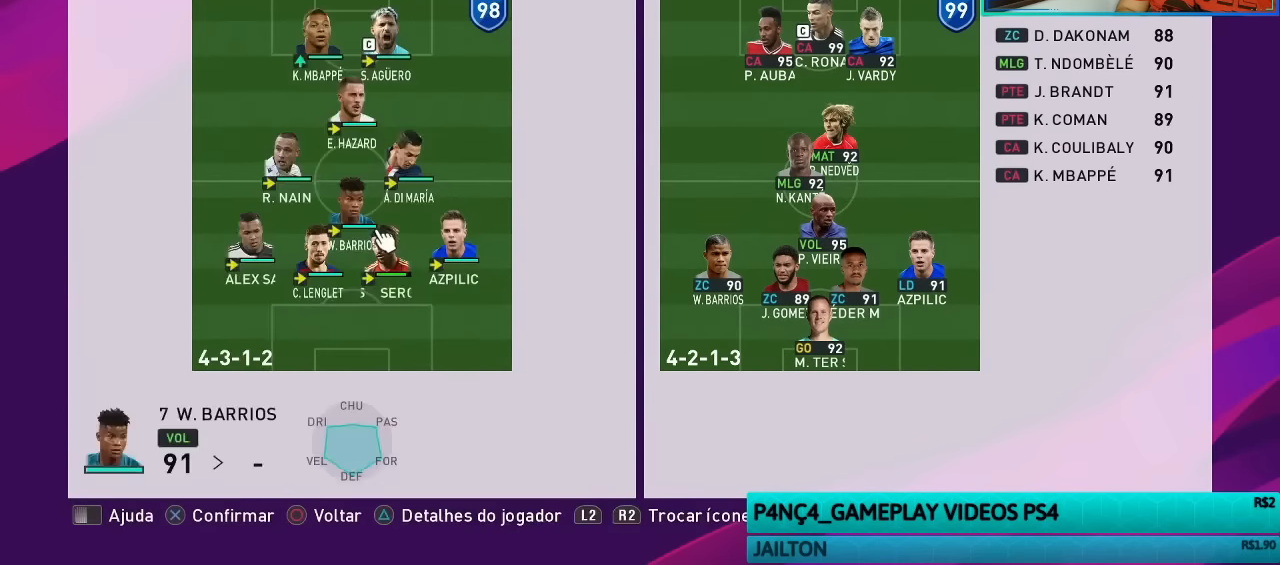
{"buttons": ["DPAD_LEFT"], "left_stick": "center", "right_stick": "center", "events": [[200, "CROSS", "up"], [266, "CROSS", "down"], [400, "CROSS", "up"], [500, "DPAD_LEFT", "down"]]}
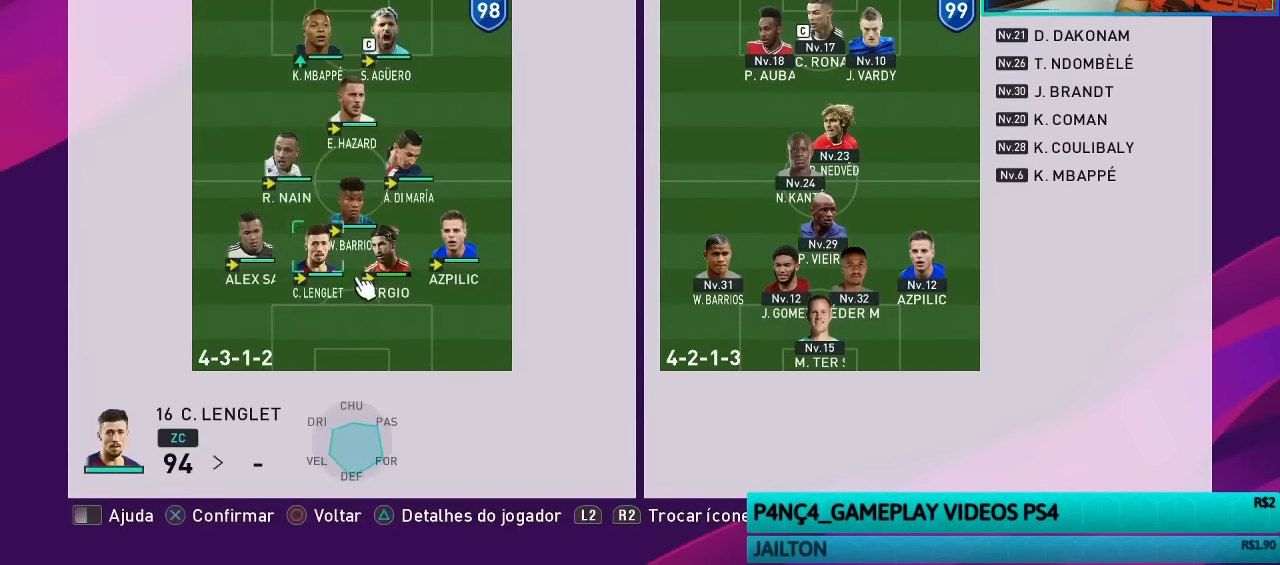
{"buttons": [], "left_stick": "center", "right_stick": "center", "events": [[133, "CROSS", "down"], [133, "DPAD_LEFT", "up"], [400, "CROSS", "up"]]}
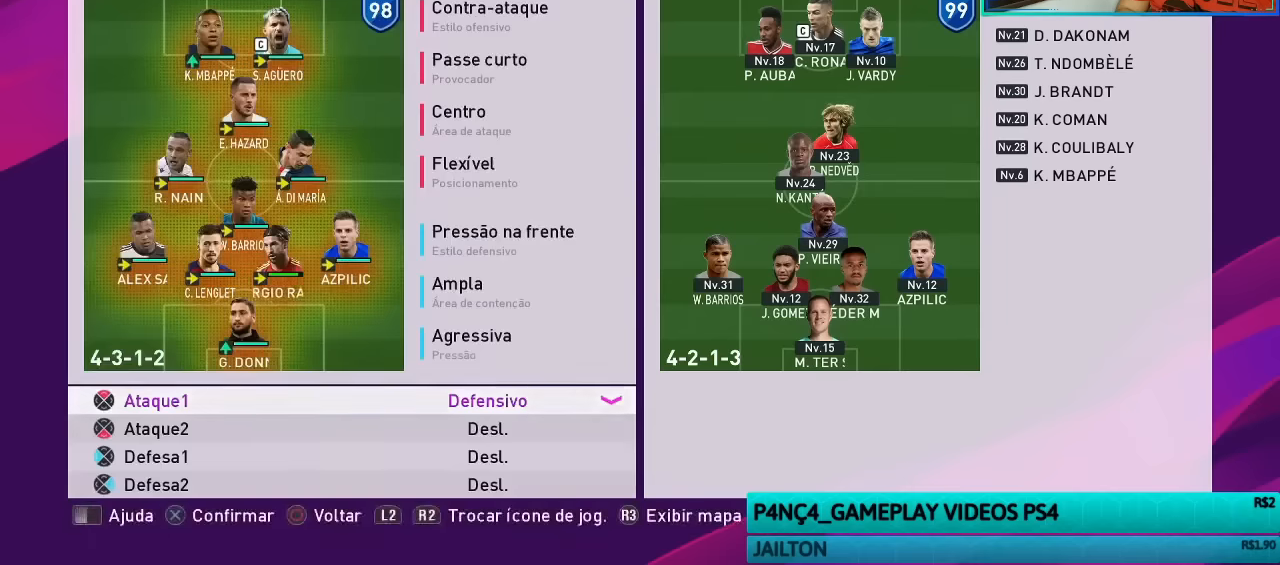
{"buttons": ["DPAD_DOWN"], "left_stick": "center", "right_stick": "center", "events": [[67, "DPAD_DOWN", "down"], [100, "CROSS", "down"], [167, "DPAD_DOWN", "up"], [267, "CROSS", "up"], [300, "DPAD_DOWN", "down"], [400, "DPAD_DOWN", "up"], [467, "DPAD_DOWN", "down"]]}
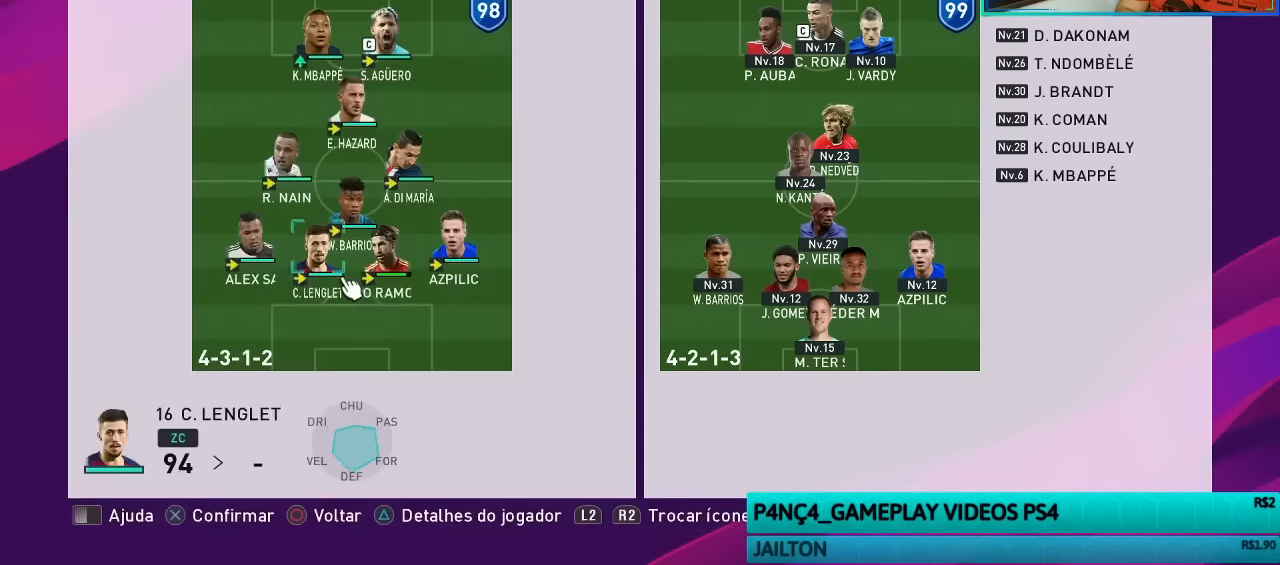
{"buttons": [], "left_stick": "center", "right_stick": "center", "events": [[100, "DPAD_DOWN", "up"], [167, "DPAD_DOWN", "down"], [233, "CROSS", "down"], [300, "DPAD_DOWN", "up"], [367, "CROSS", "up"], [400, "DPAD_DOWN", "down"], [500, "DPAD_DOWN", "up"]]}
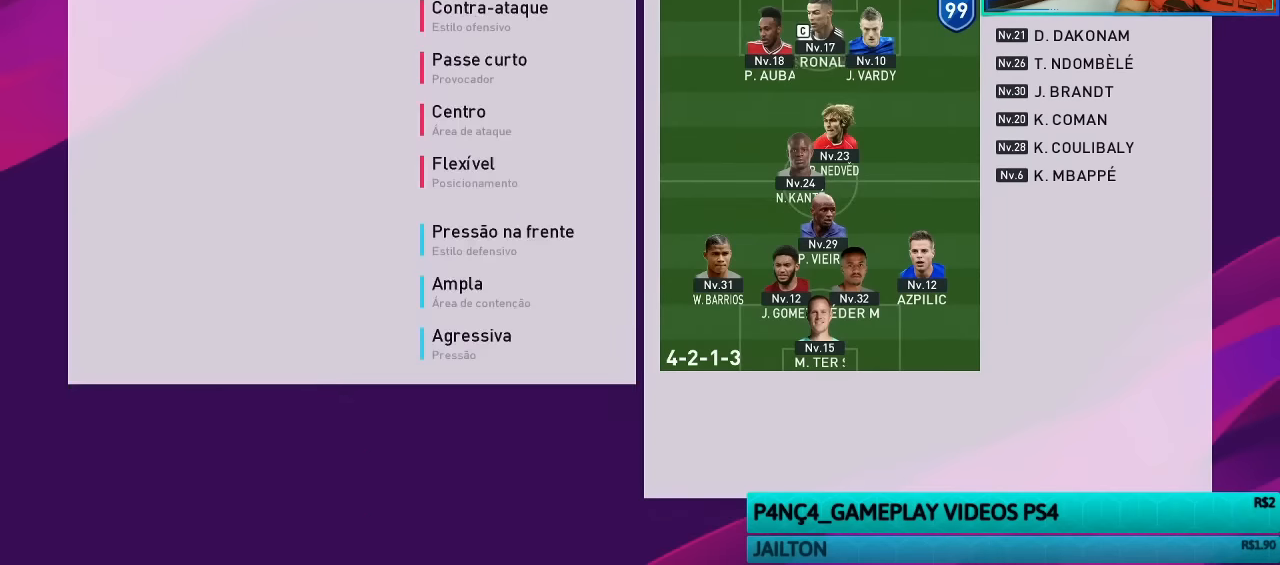
{"buttons": ["DPAD_RIGHT"], "left_stick": "center", "right_stick": "center", "events": [[100, "DPAD_DOWN", "down"], [200, "DPAD_DOWN", "up"], [400, "DPAD_RIGHT", "down"]]}
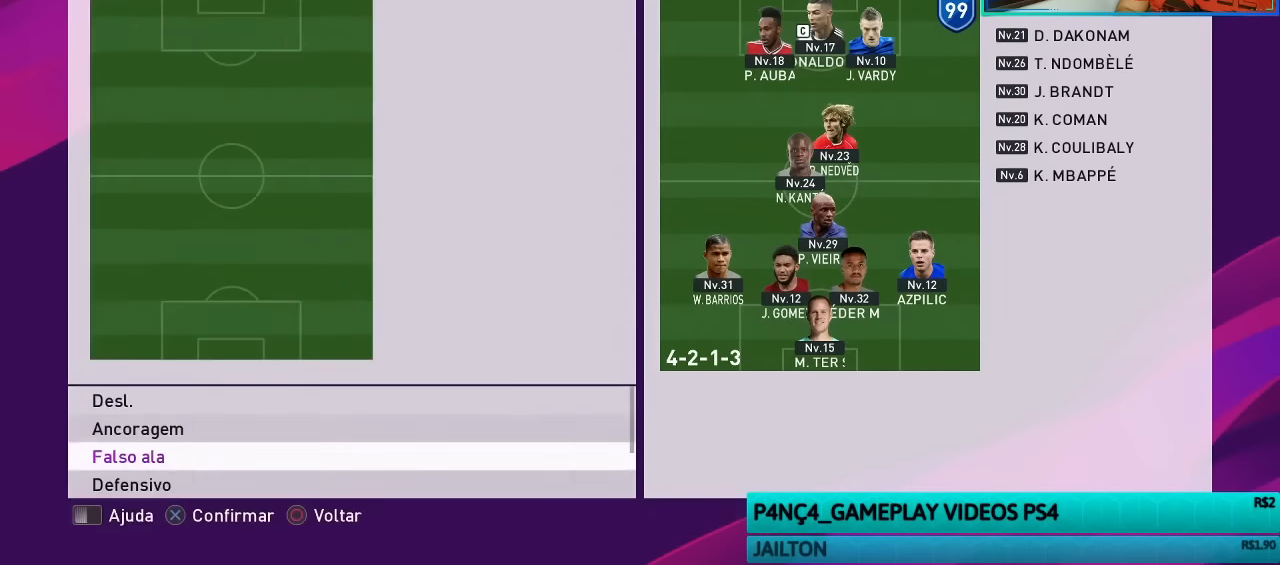
{"buttons": [], "left_stick": "center", "right_stick": "center", "events": [[33, "DPAD_RIGHT", "up"], [333, "DPAD_DOWN", "down"], [467, "DPAD_DOWN", "up"]]}
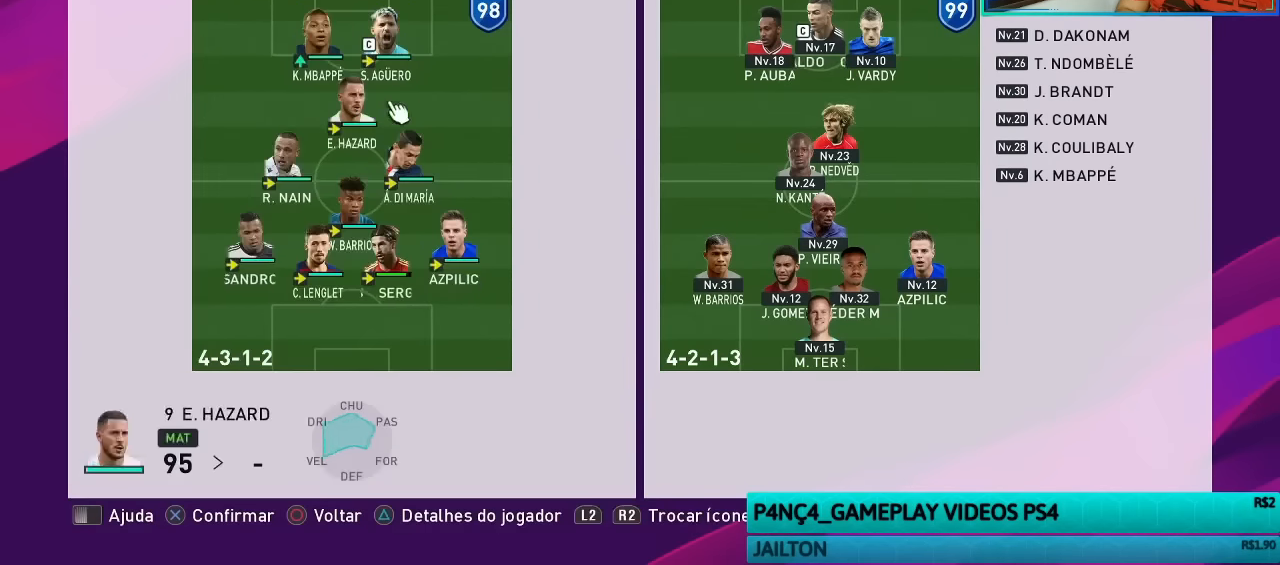
{"buttons": ["CROSS"], "left_stick": "center", "right_stick": "center", "events": [[167, "DPAD_RIGHT", "down"], [300, "CROSS", "down"], [300, "DPAD_RIGHT", "up"]]}
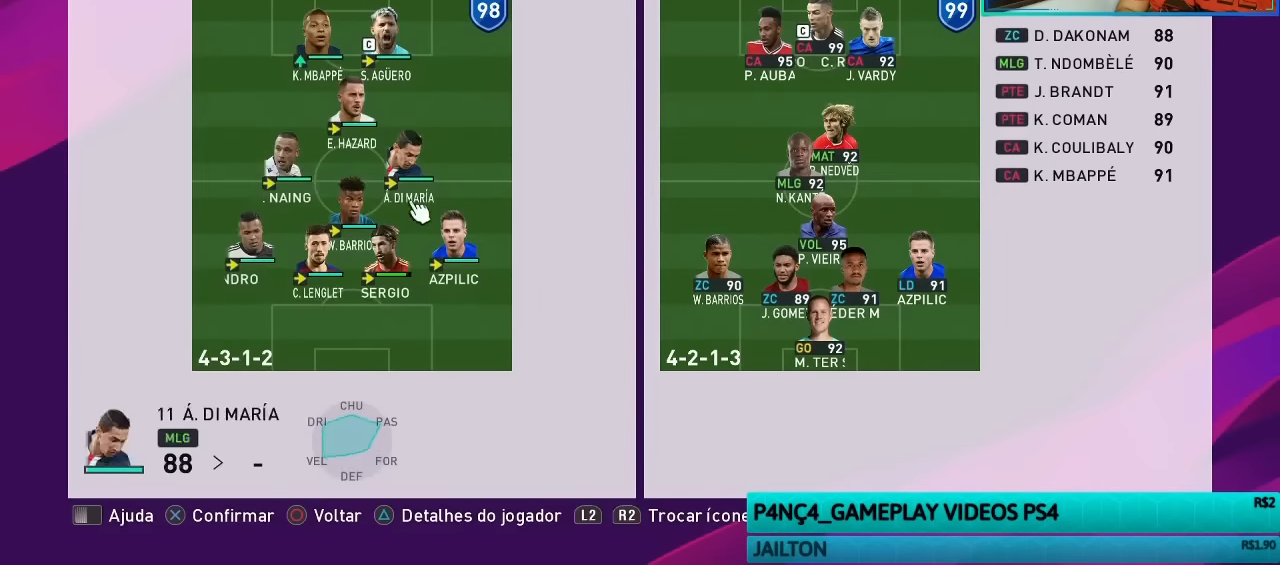
{"buttons": ["DPAD_DOWN"], "left_stick": "center", "right_stick": "center", "events": [[33, "CROSS", "up"], [233, "DPAD_DOWN", "down"], [333, "CROSS", "down"], [367, "DPAD_DOWN", "up"], [467, "CROSS", "up"], [467, "DPAD_DOWN", "down"]]}
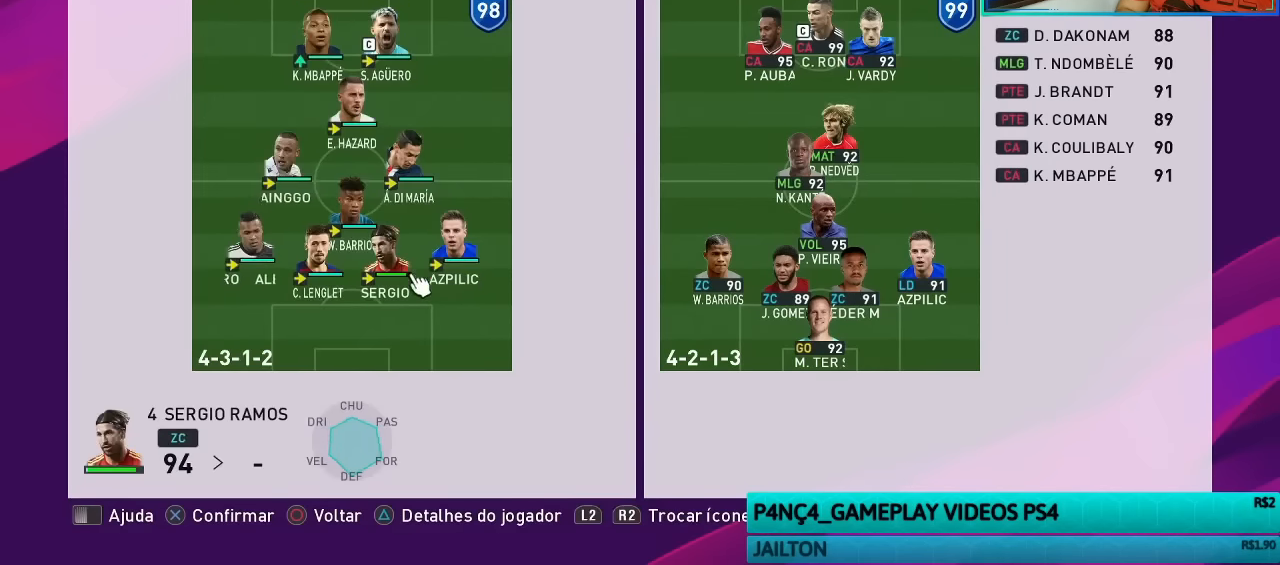
{"buttons": ["DPAD_DOWN"], "left_stick": "center", "right_stick": "center", "events": []}
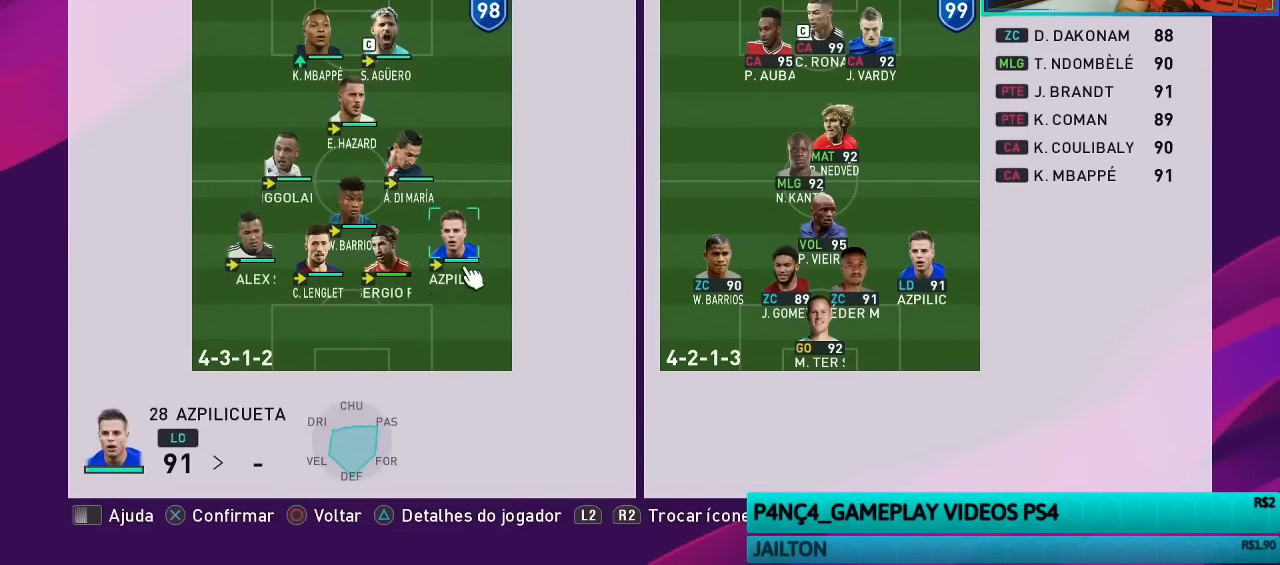
{"buttons": ["CROSS"], "left_stick": "center", "right_stick": "center", "events": [[233, "DPAD_DOWN", "up"], [367, "DPAD_UP", "down"], [467, "CROSS", "down"], [500, "DPAD_UP", "up"]]}
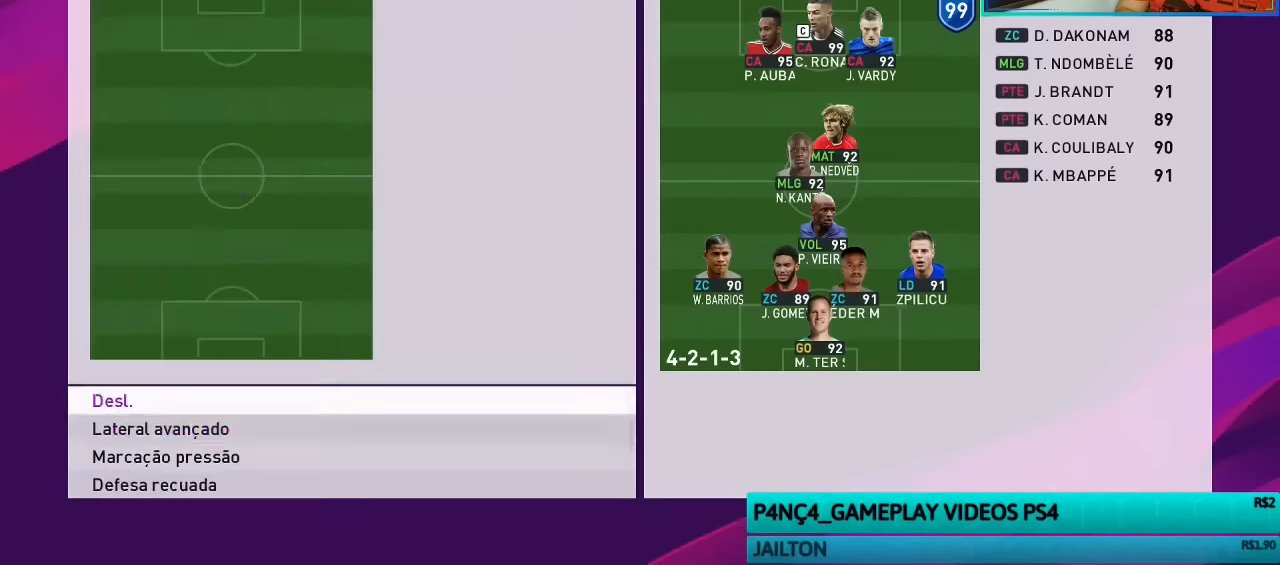
{"buttons": [], "left_stick": "center", "right_stick": "center", "events": [[133, "CROSS", "up"], [333, "left_stick", "up-left"], [500, "left_stick", "center"]]}